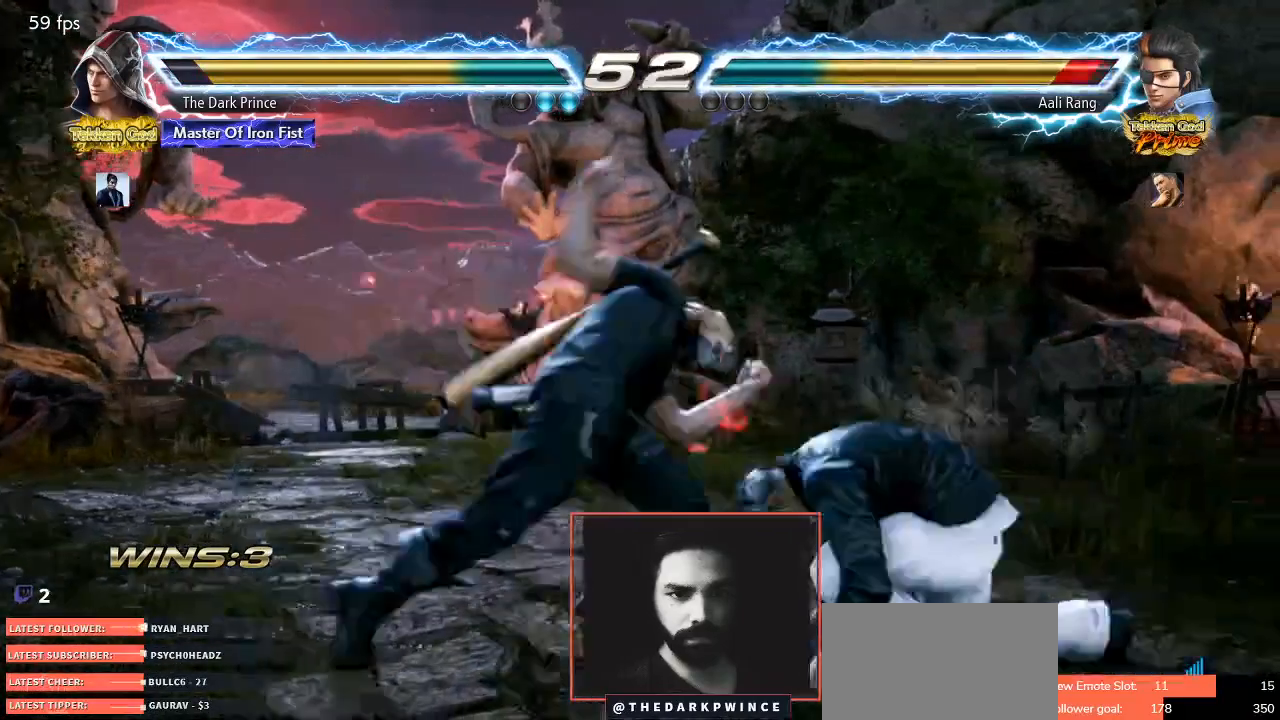
Gameplay with a controller (arcade stick); each line is a JSON object with the inputs held at the frame after it. "events" lists button and stick changes between this image and that frame as [ms after this image, input, new state], when the widget could be followed in between. Not read: L3 R3.
{"buttons": [], "left_stick": "center", "events": []}
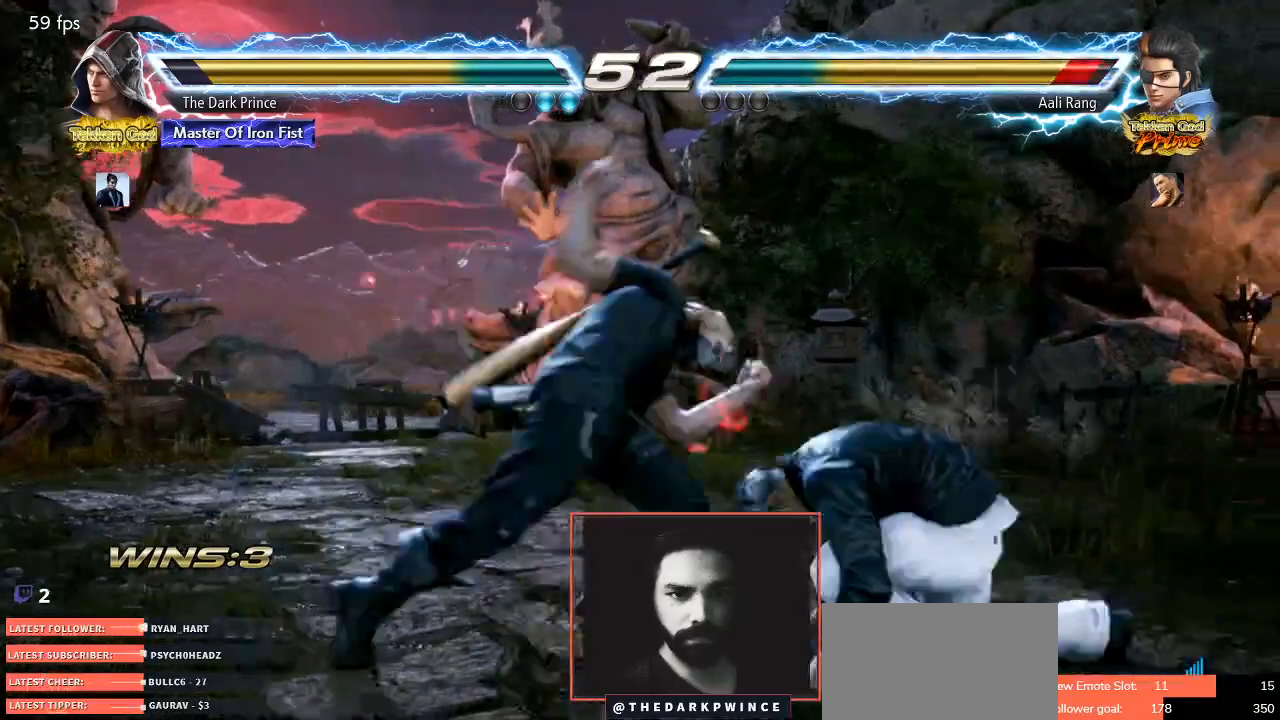
{"buttons": [], "left_stick": "left", "events": [[500, "left_stick", "left"]]}
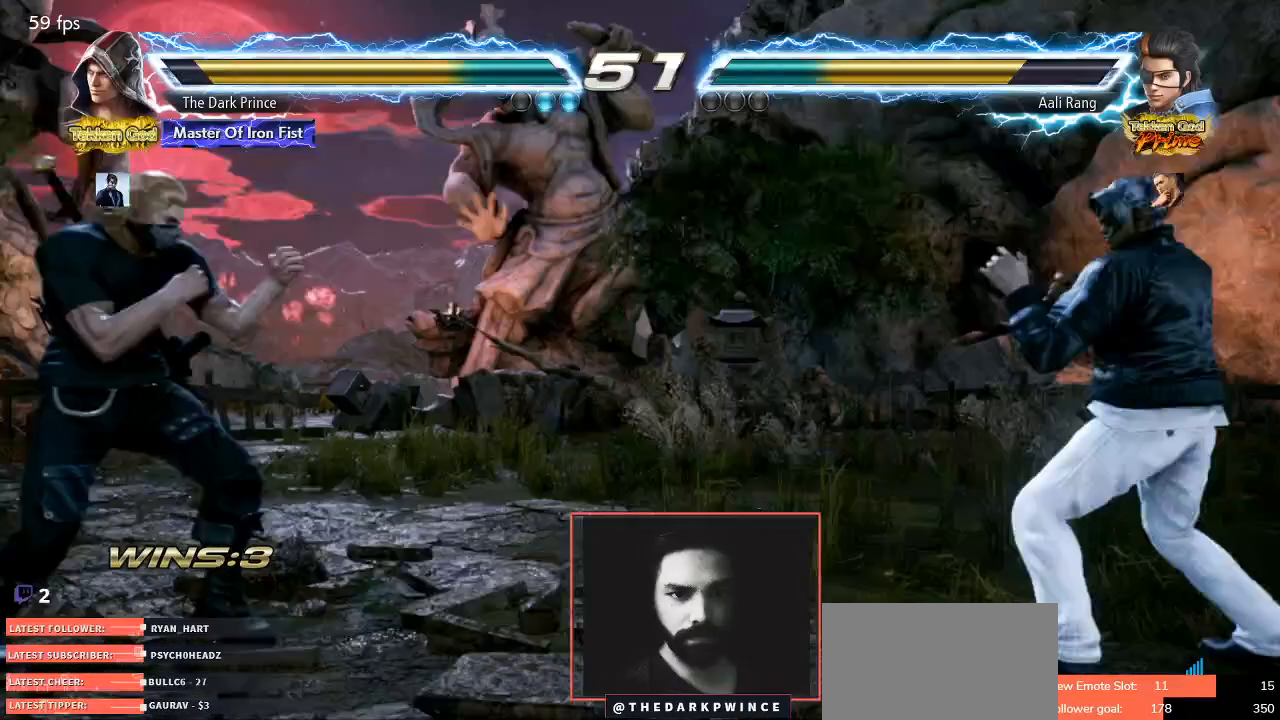
{"buttons": [], "left_stick": "left", "events": []}
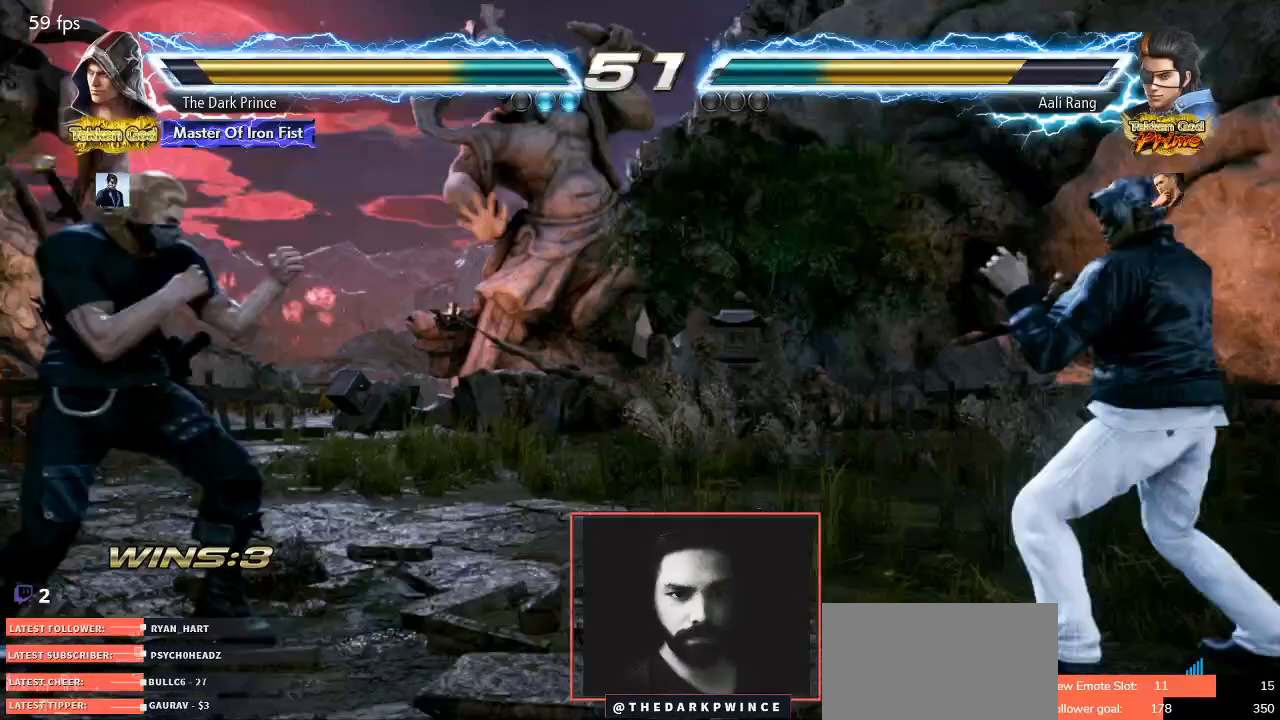
{"buttons": [], "left_stick": "left", "events": []}
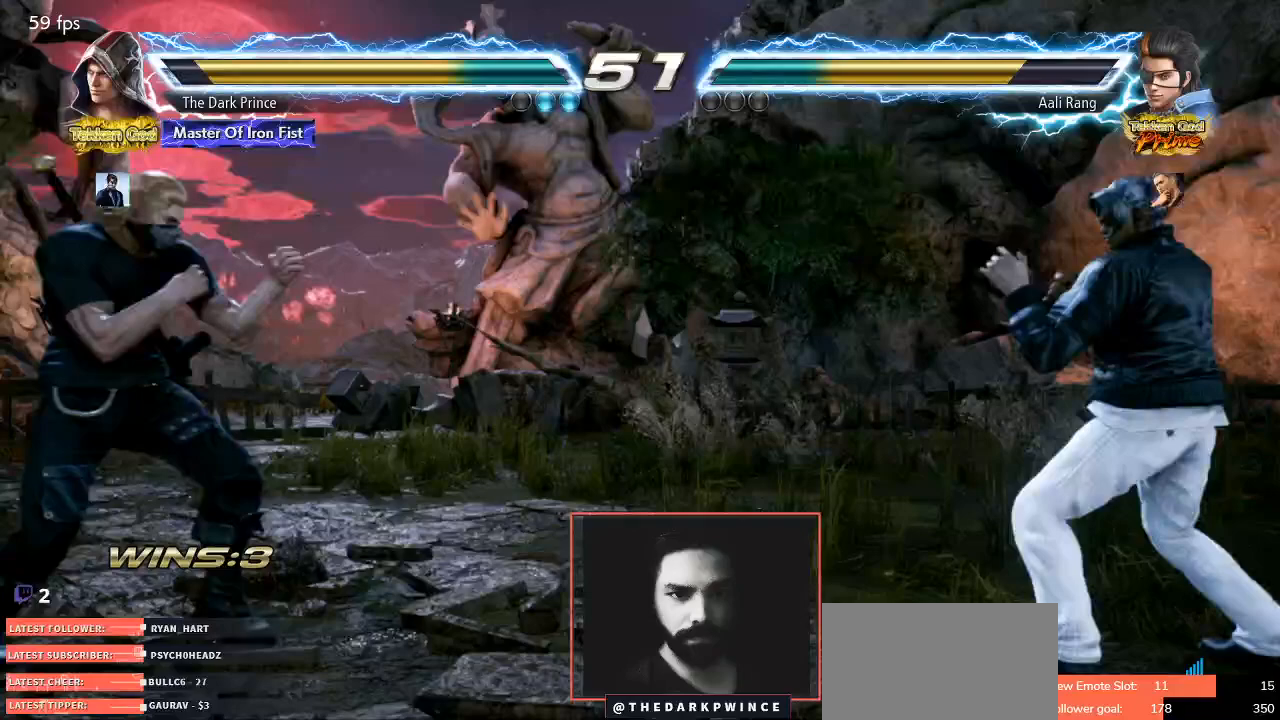
{"buttons": [], "left_stick": "left", "events": []}
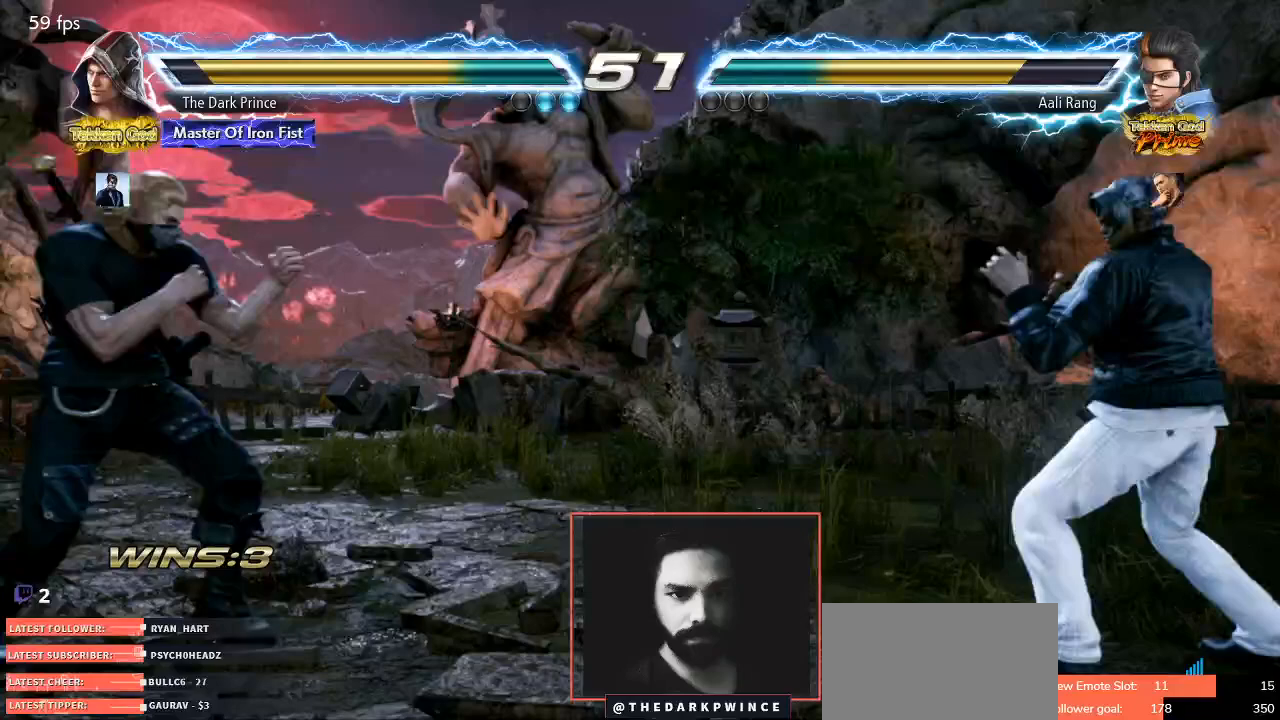
{"buttons": [], "left_stick": "center", "events": [[500, "left_stick", "center"]]}
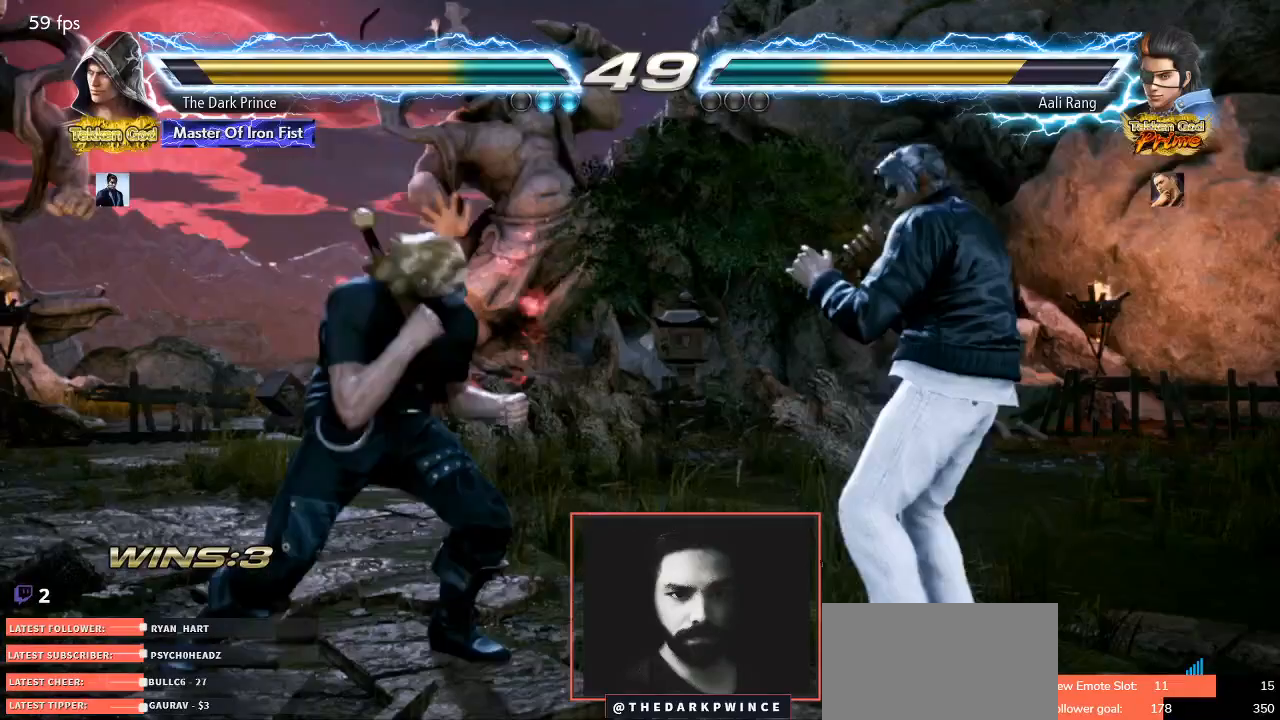
{"buttons": [], "left_stick": "center", "events": []}
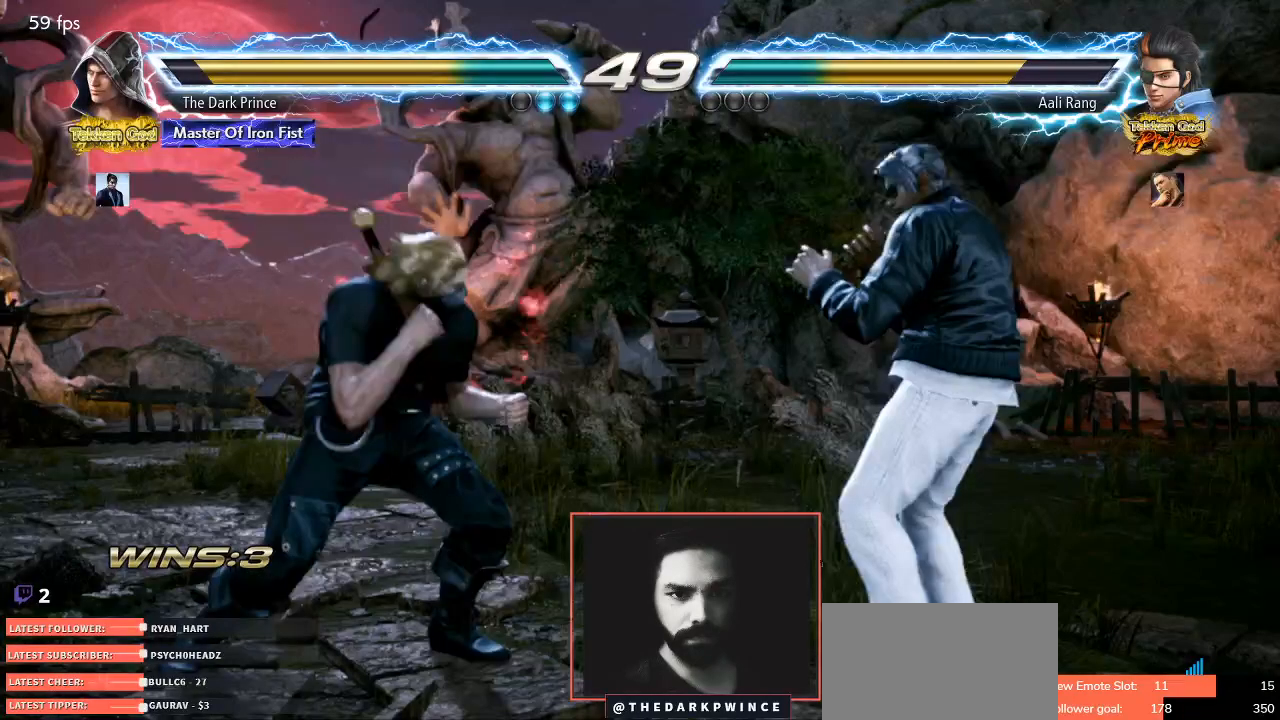
{"buttons": [], "left_stick": "center", "events": []}
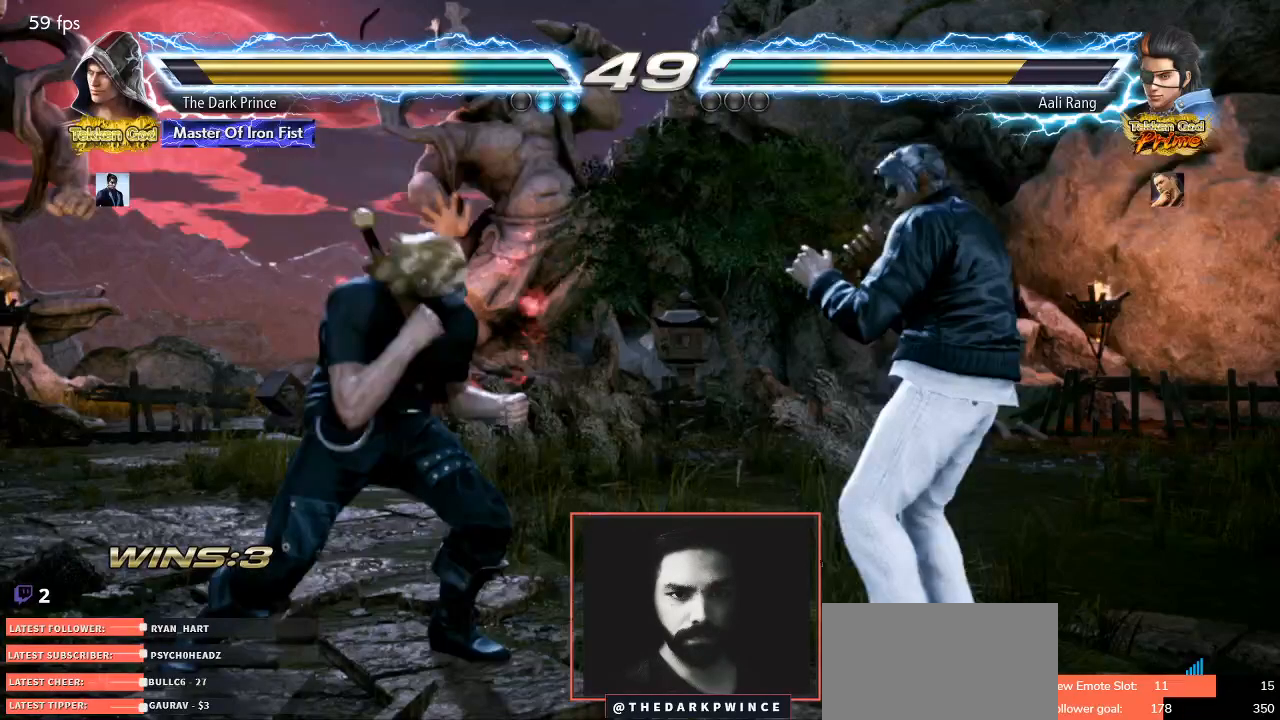
{"buttons": [], "left_stick": "center", "events": []}
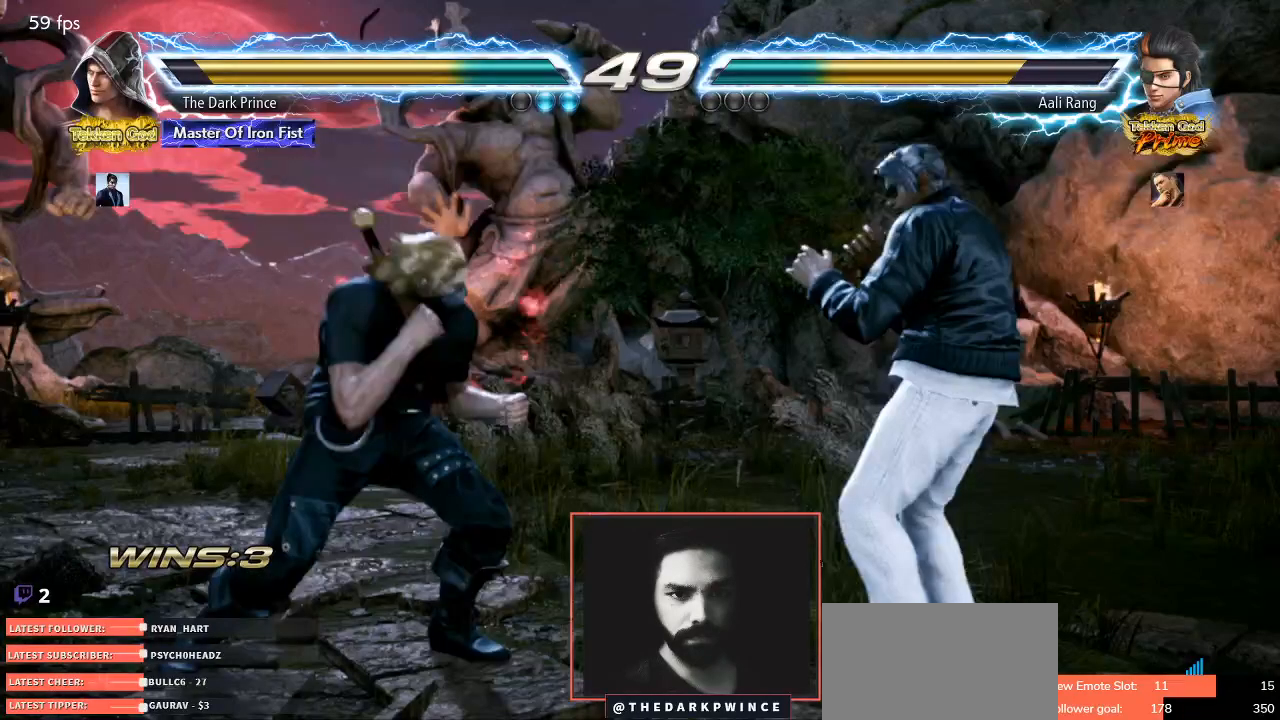
{"buttons": [], "left_stick": "left", "events": [[500, "left_stick", "left"]]}
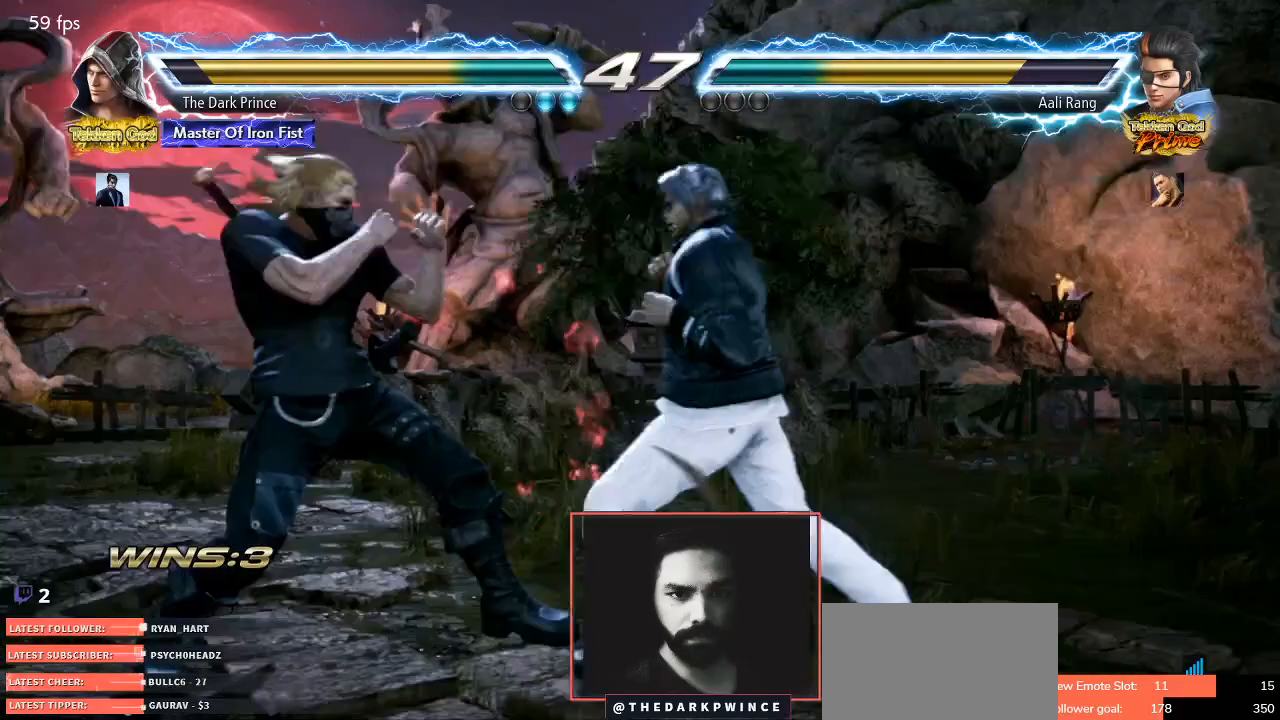
{"buttons": [], "left_stick": "down-left", "events": [[17, "left_stick", "down-left"]]}
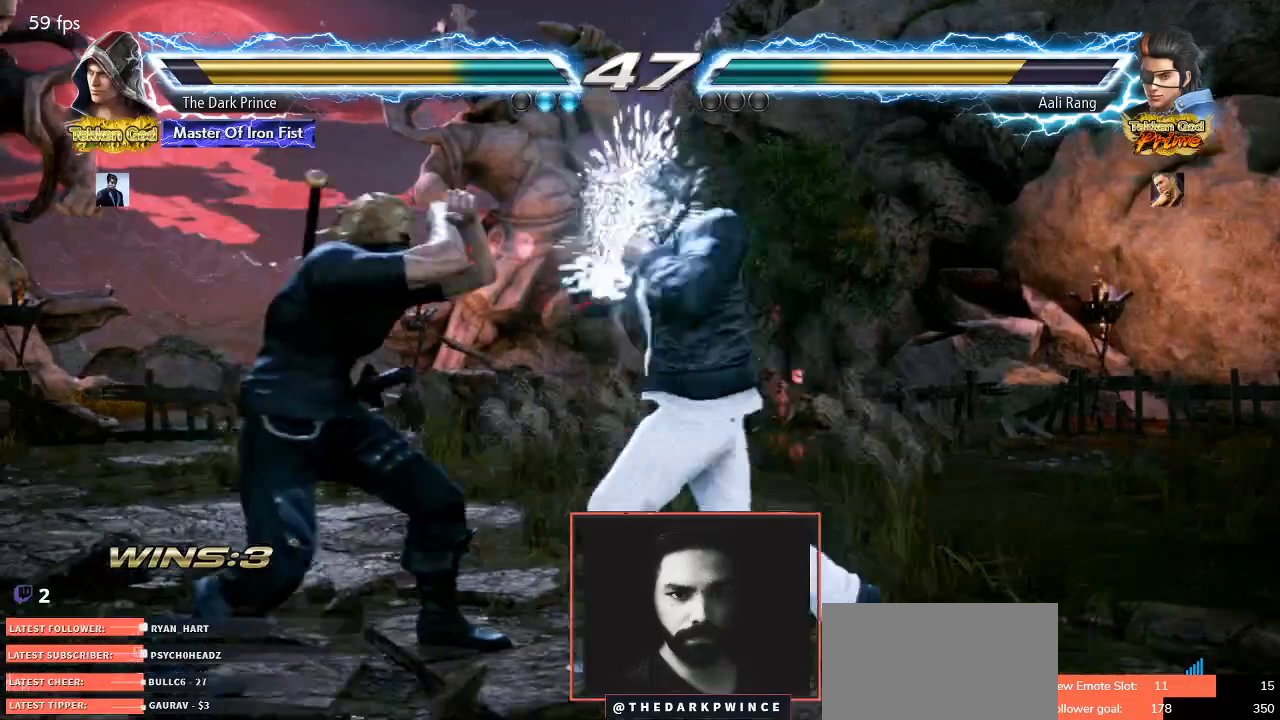
{"buttons": [], "left_stick": "down-left", "events": []}
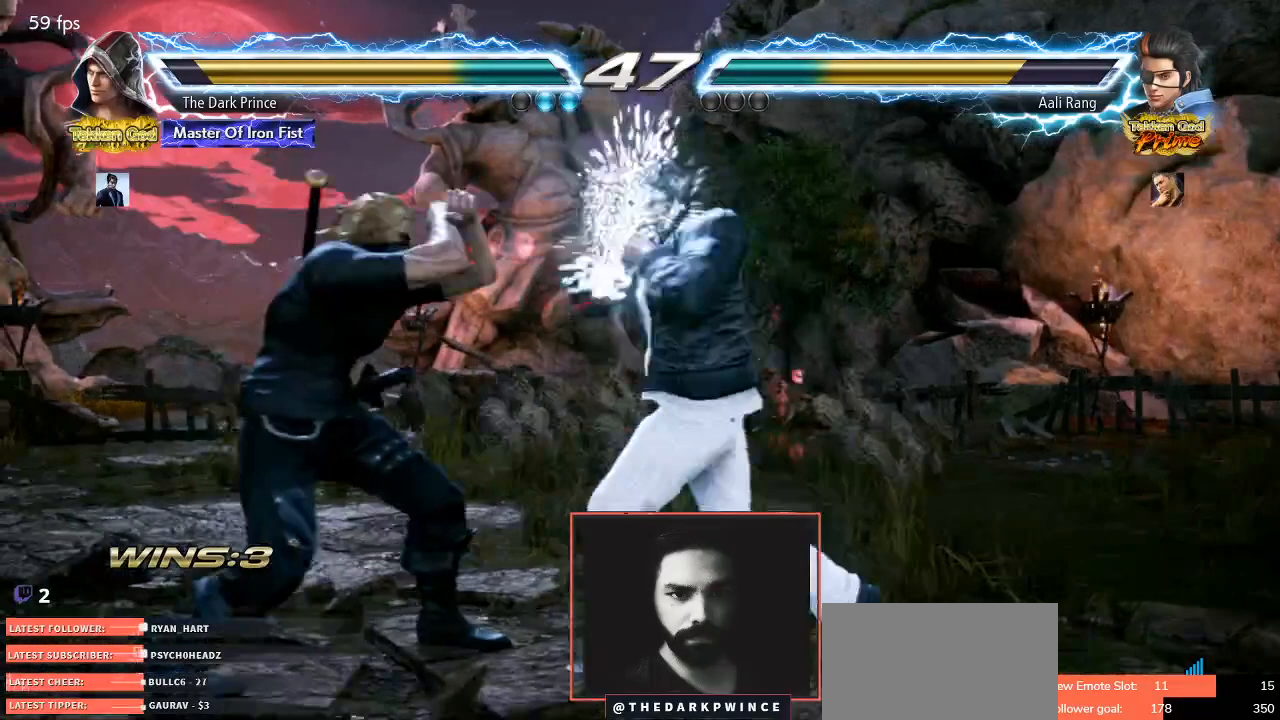
{"buttons": [], "left_stick": "down-left", "events": []}
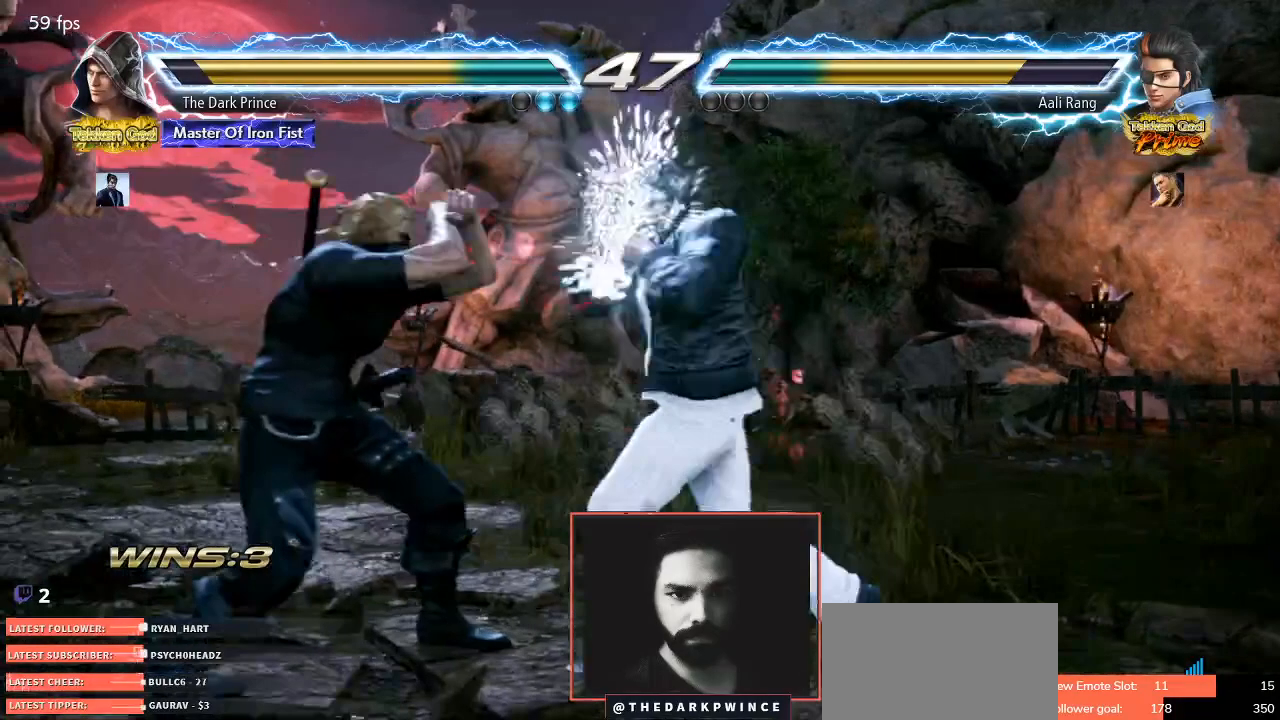
{"buttons": [], "left_stick": "center", "events": [[500, "left_stick", "center"]]}
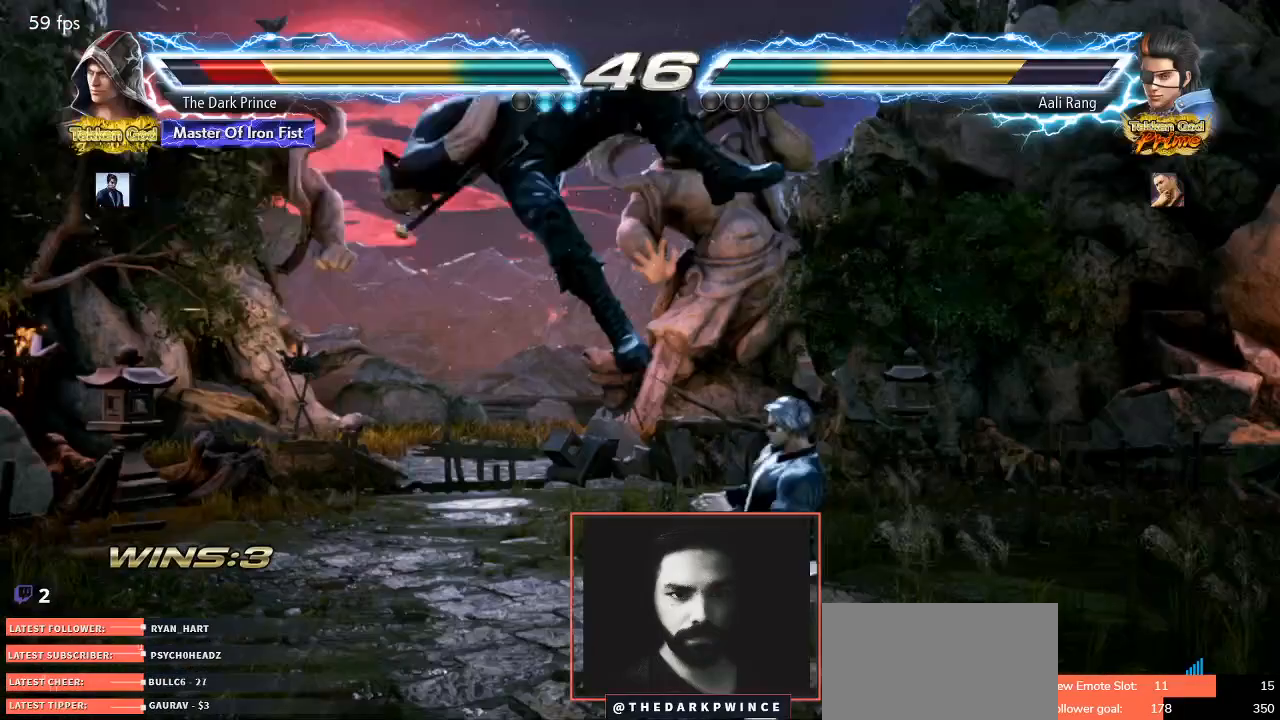
{"buttons": [], "left_stick": "center", "events": []}
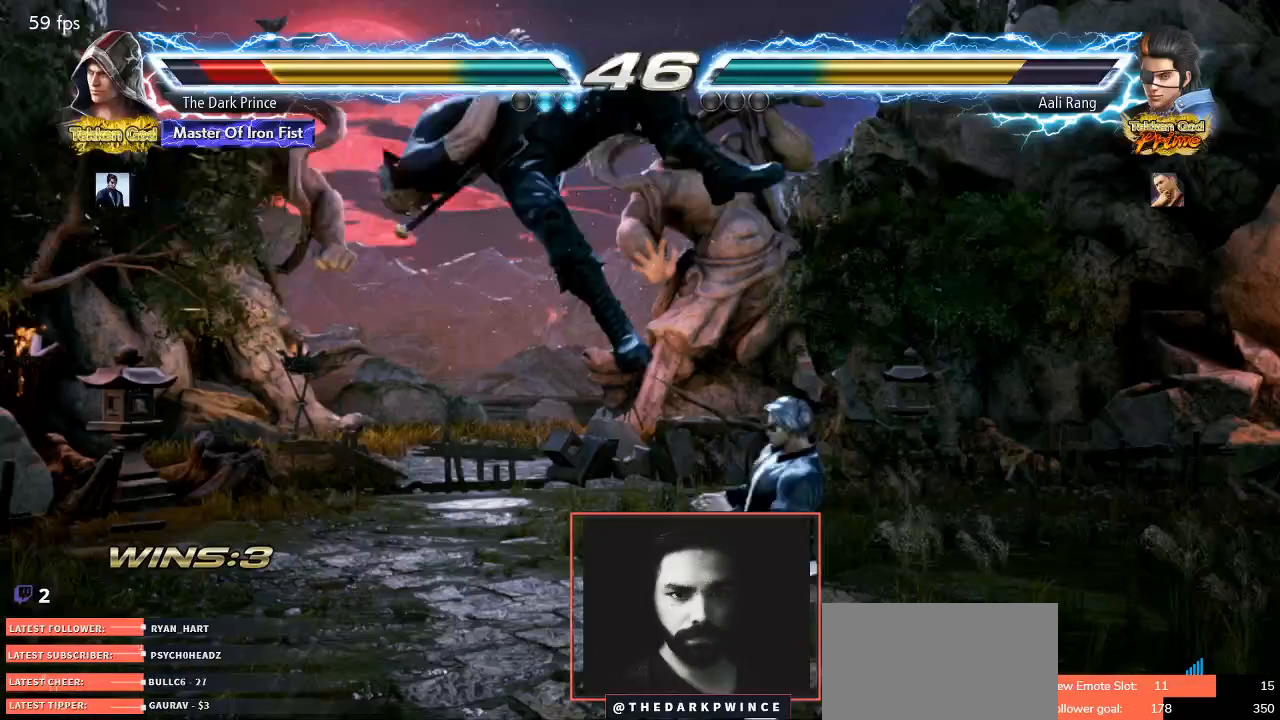
{"buttons": [], "left_stick": "center", "events": []}
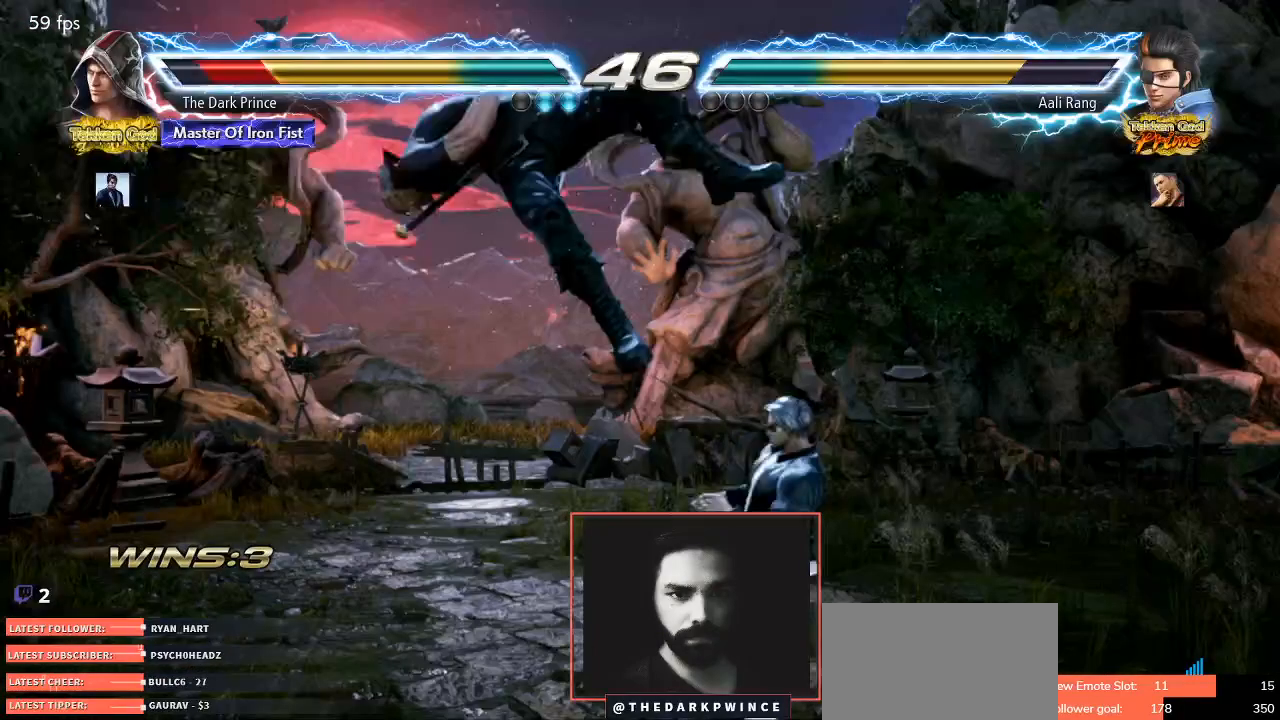
{"buttons": [], "left_stick": "center", "events": []}
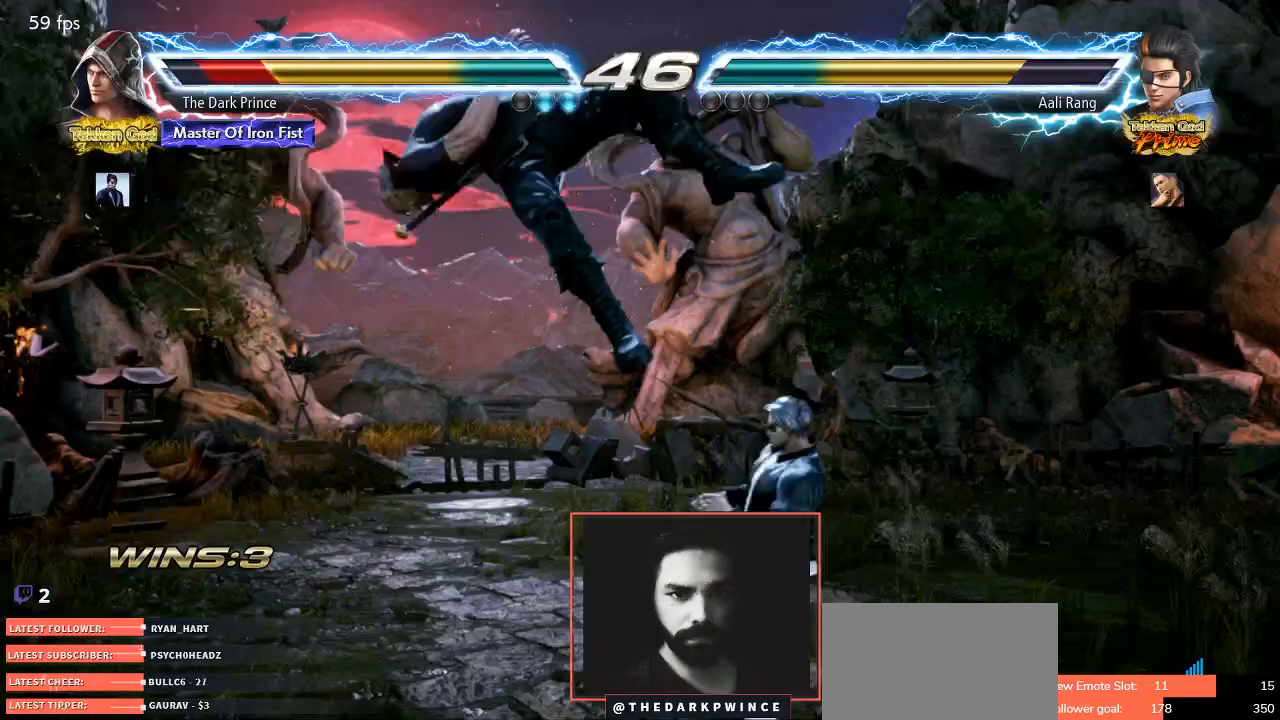
{"buttons": [], "left_stick": "center", "events": []}
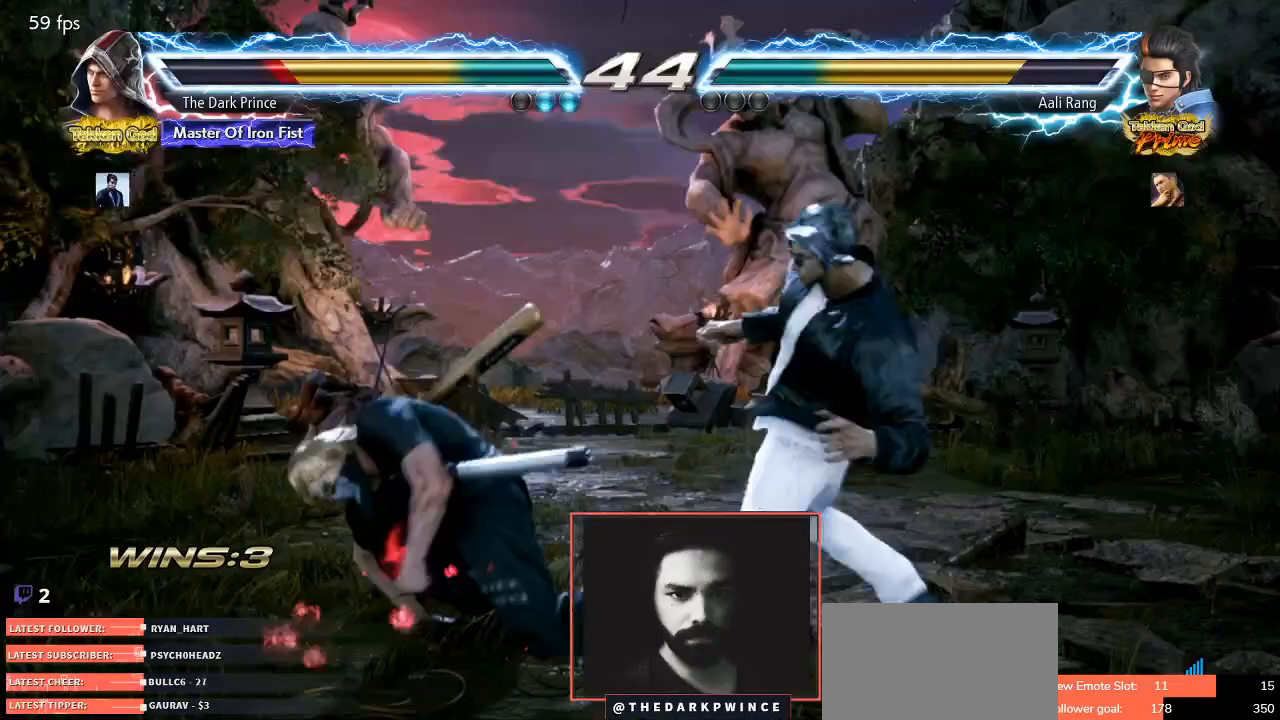
{"buttons": [], "left_stick": "center", "events": []}
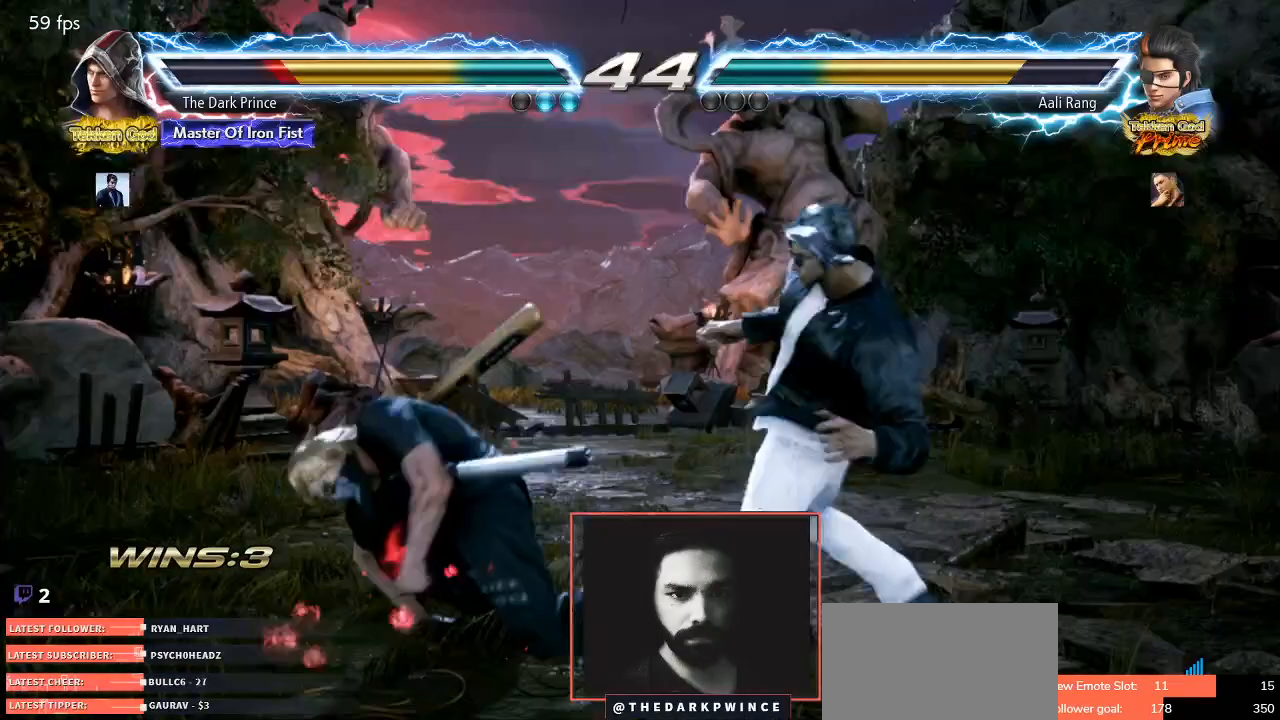
{"buttons": [], "left_stick": "center", "events": []}
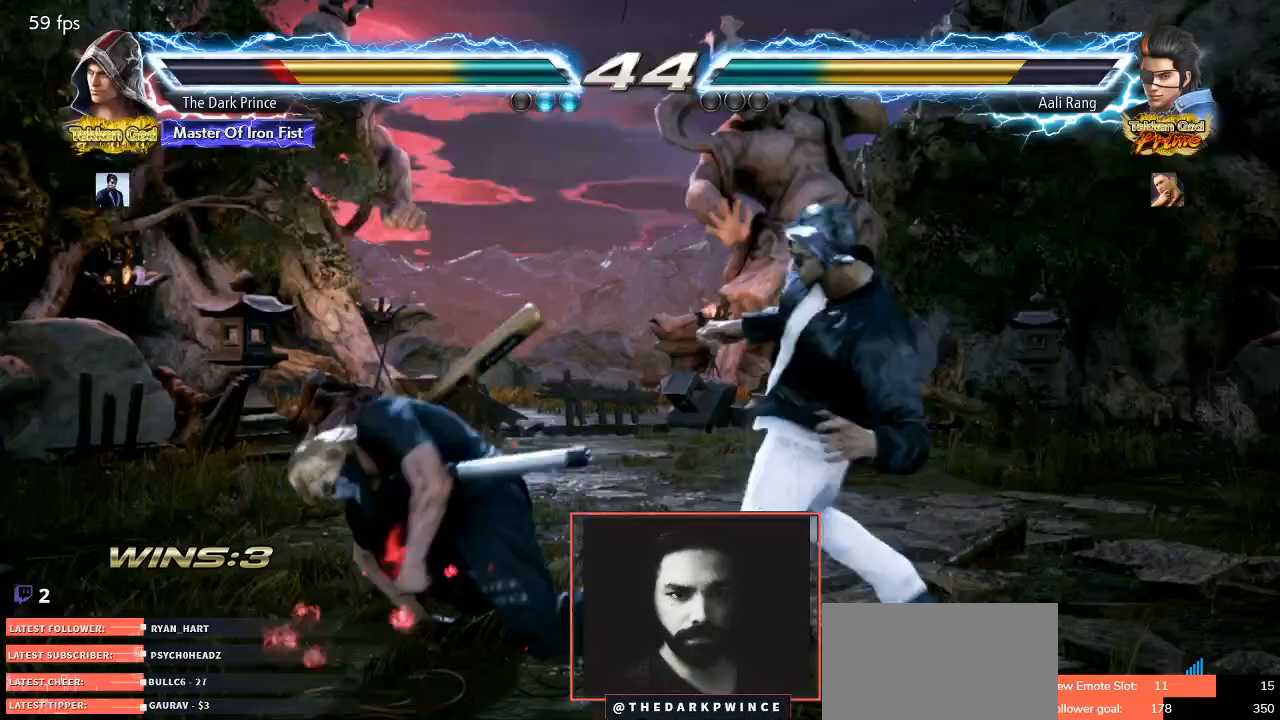
{"buttons": [], "left_stick": "center", "events": []}
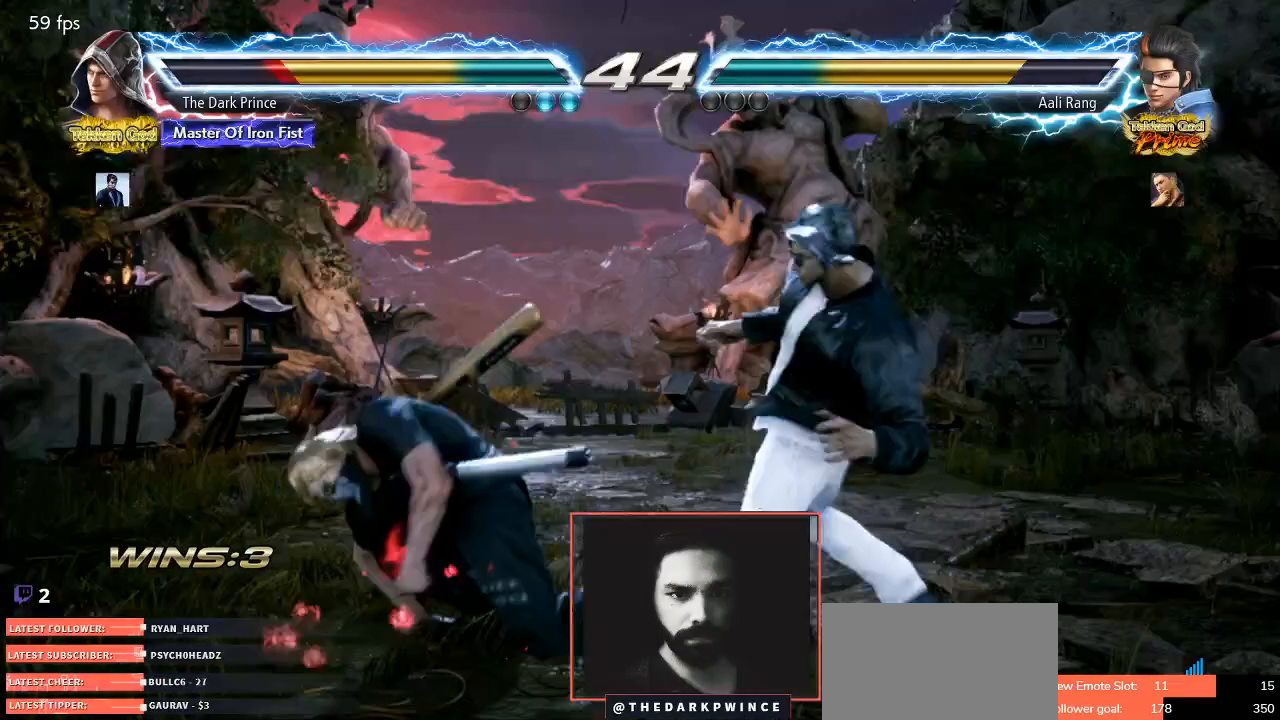
{"buttons": ["TRIANGLE"], "left_stick": "center", "events": [[500, "TRIANGLE", "down"]]}
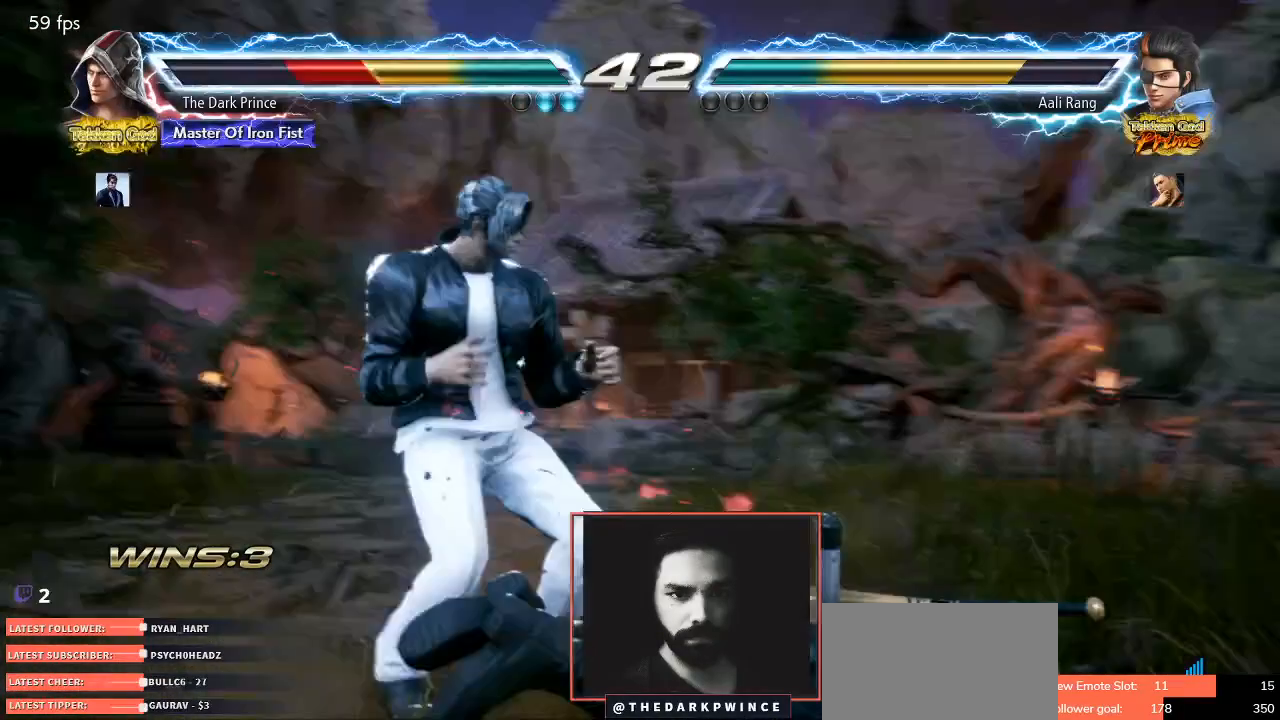
{"buttons": ["TRIANGLE"], "left_stick": "center", "events": []}
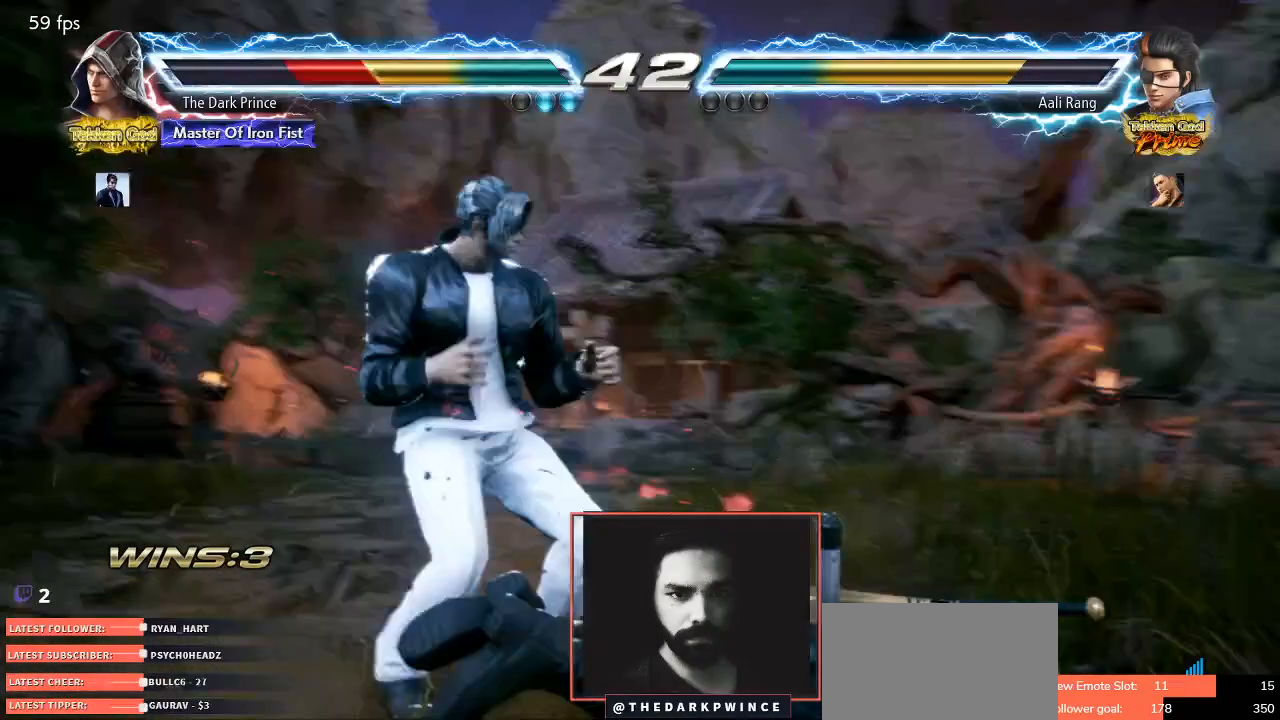
{"buttons": ["TRIANGLE"], "left_stick": "center", "events": []}
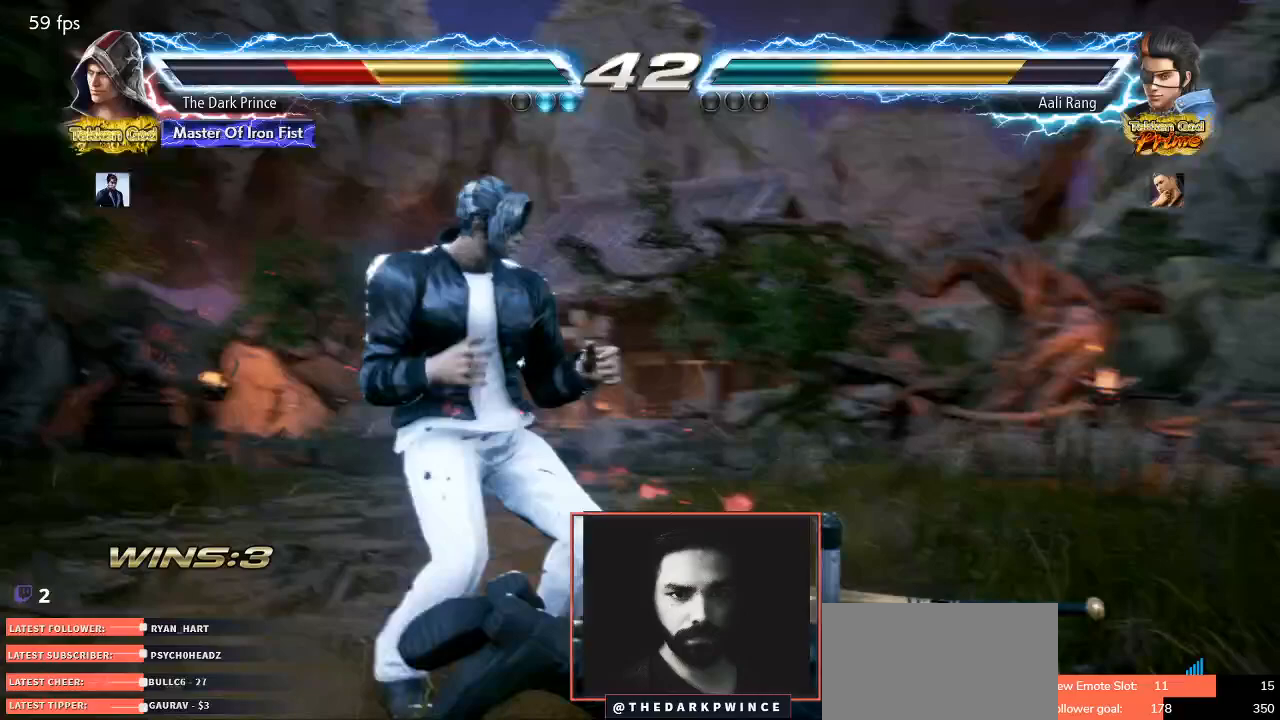
{"buttons": ["TRIANGLE"], "left_stick": "center", "events": []}
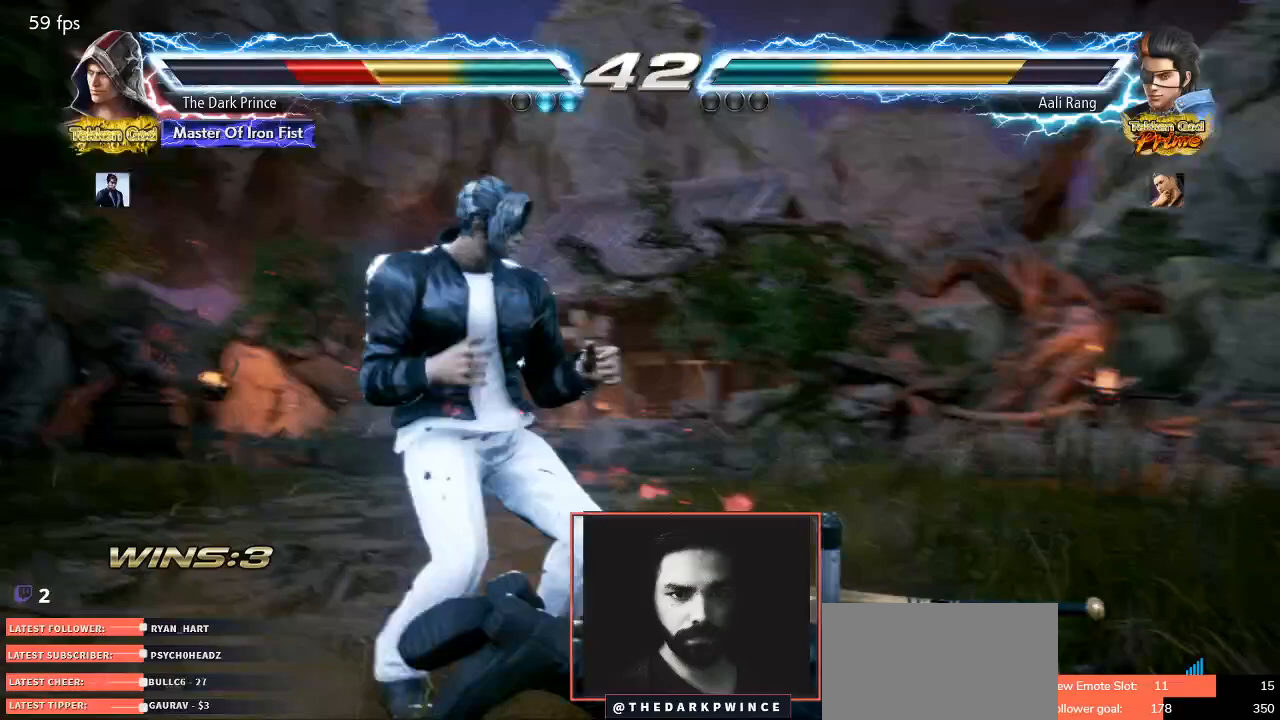
{"buttons": [], "left_stick": "left", "events": [[500, "TRIANGLE", "up"], [500, "left_stick", "left"]]}
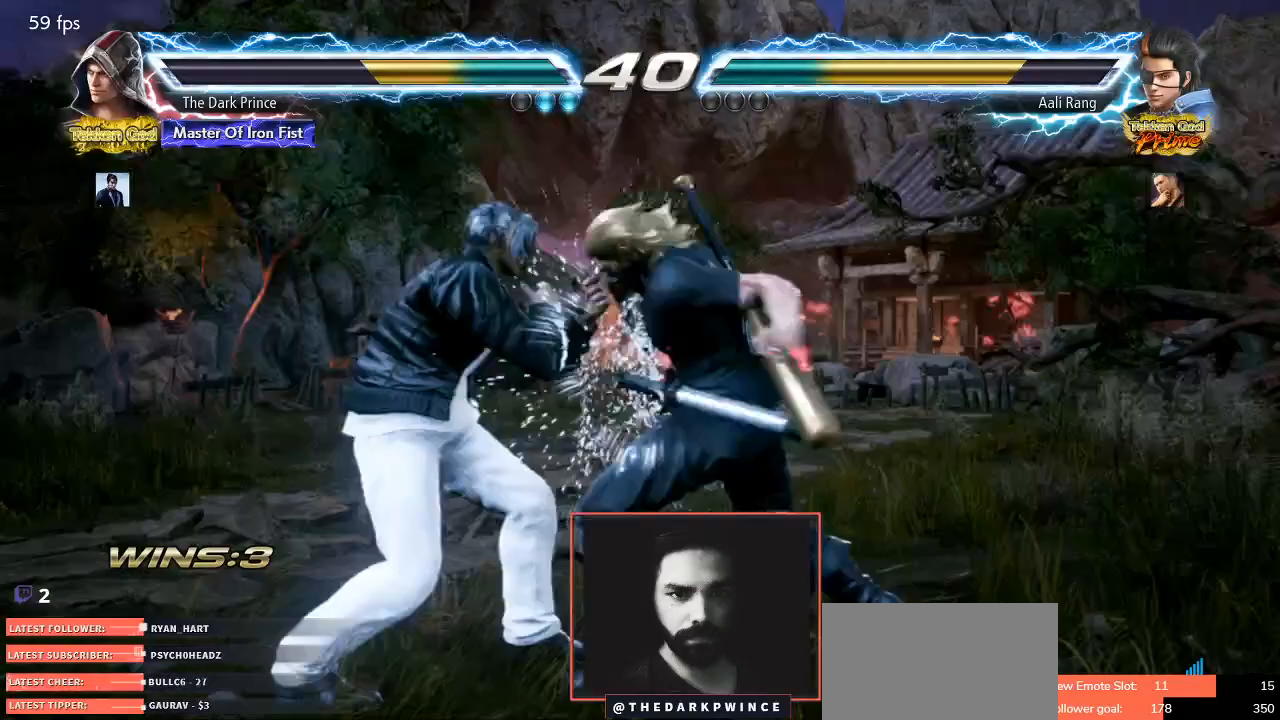
{"buttons": [], "left_stick": "left", "events": []}
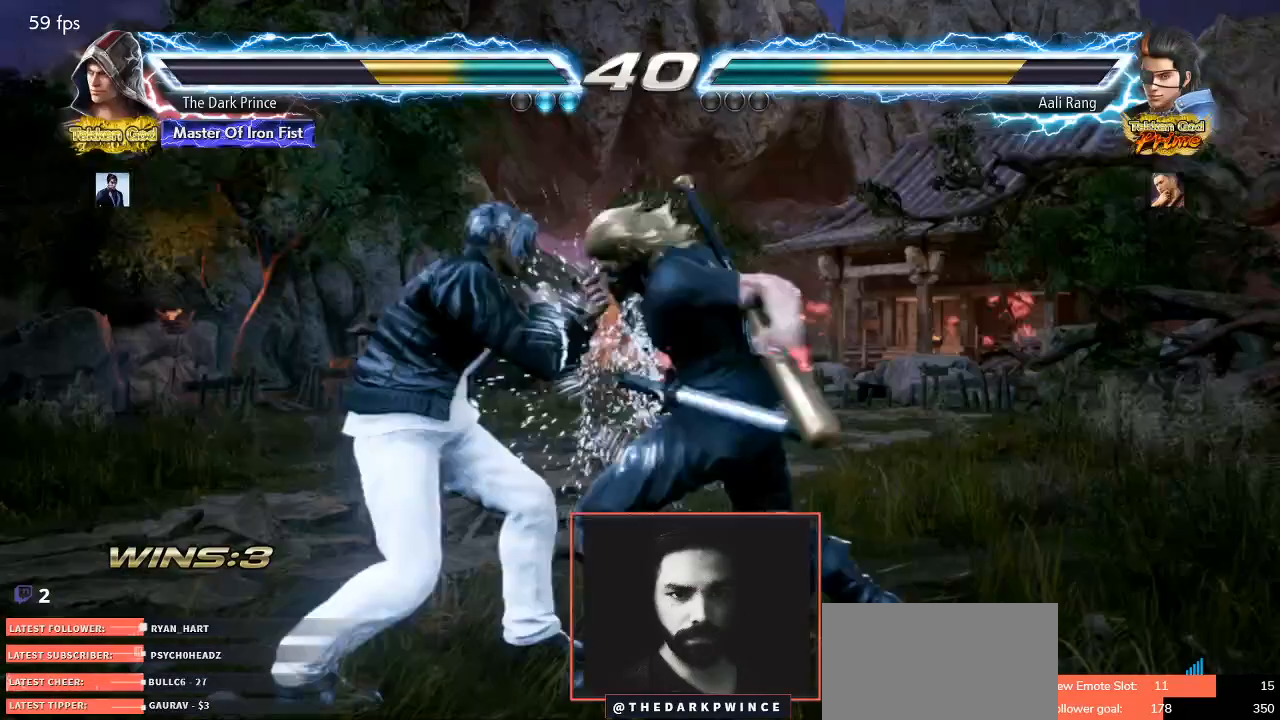
{"buttons": [], "left_stick": "left", "events": []}
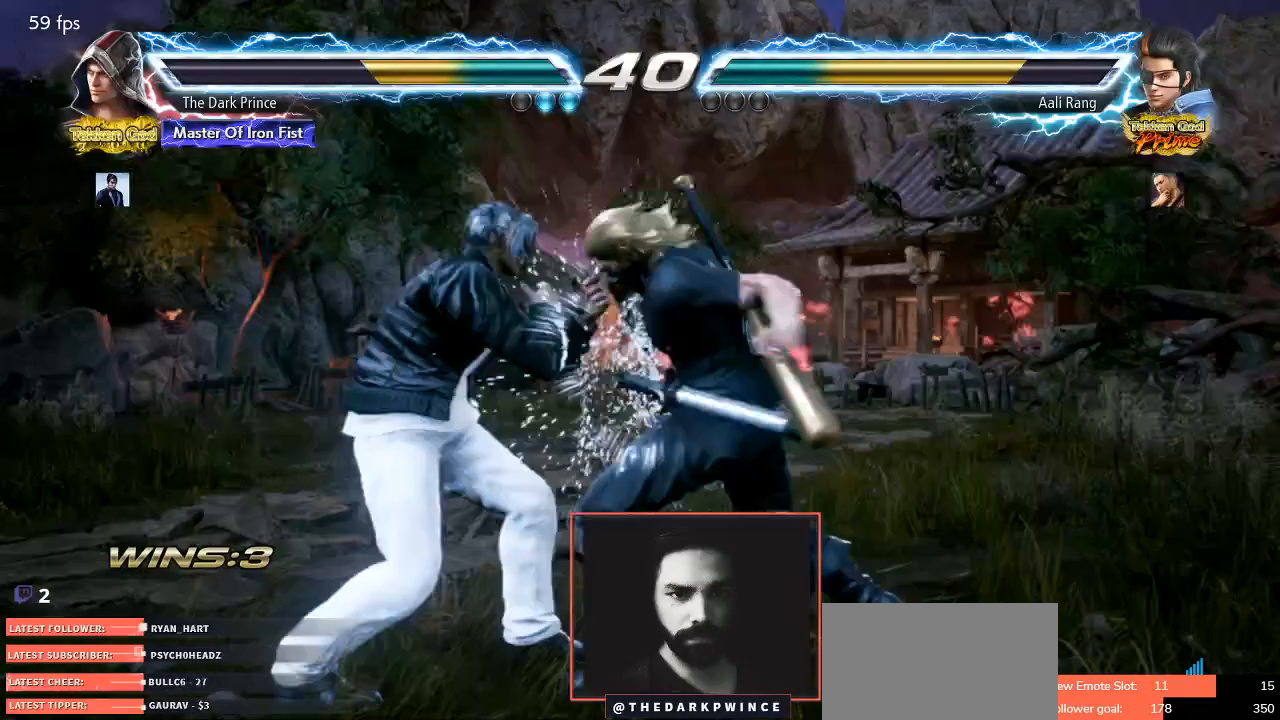
{"buttons": [], "left_stick": "left", "events": []}
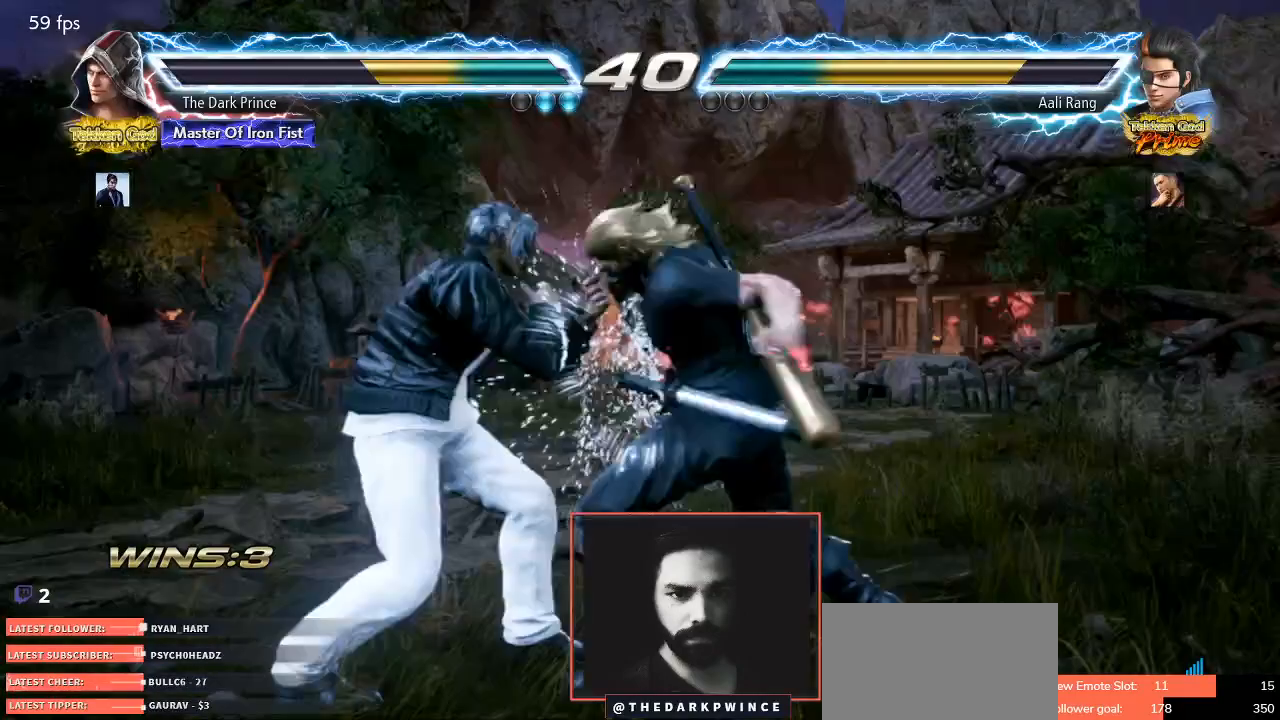
{"buttons": ["TRIANGLE"], "left_stick": "center", "events": [[500, "TRIANGLE", "down"], [500, "left_stick", "center"]]}
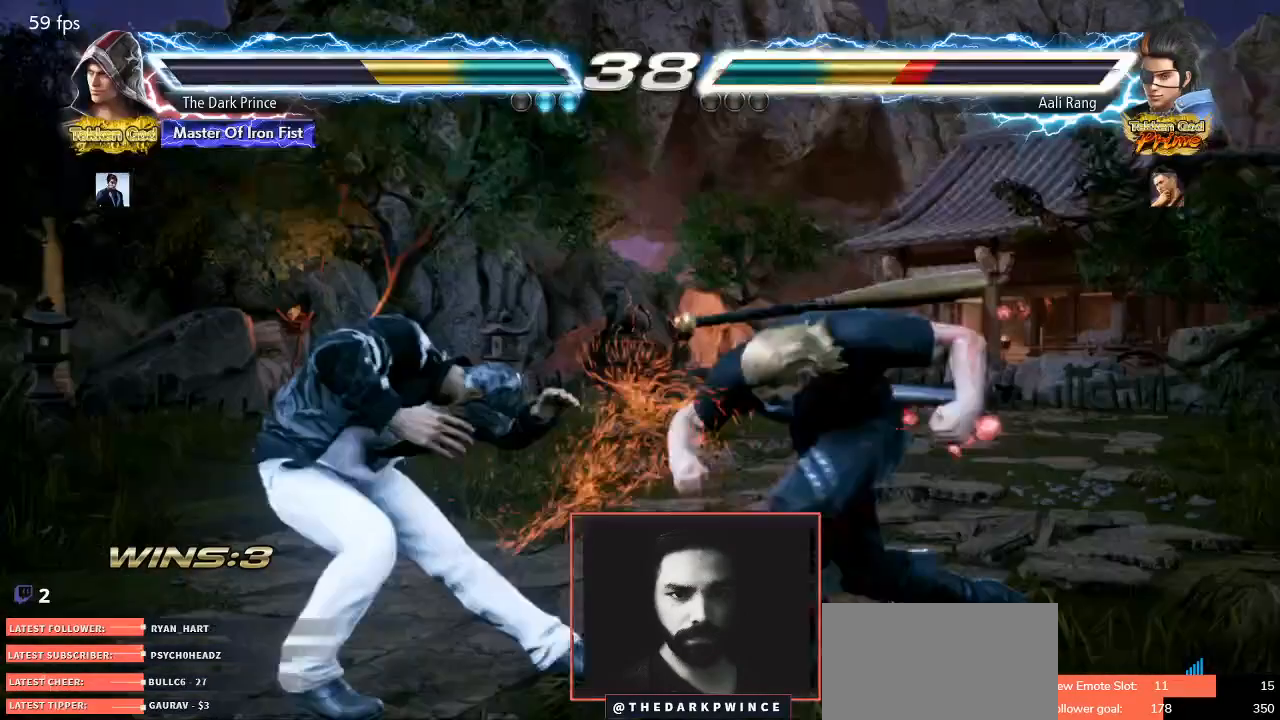
{"buttons": ["TRIANGLE"], "left_stick": "center", "events": []}